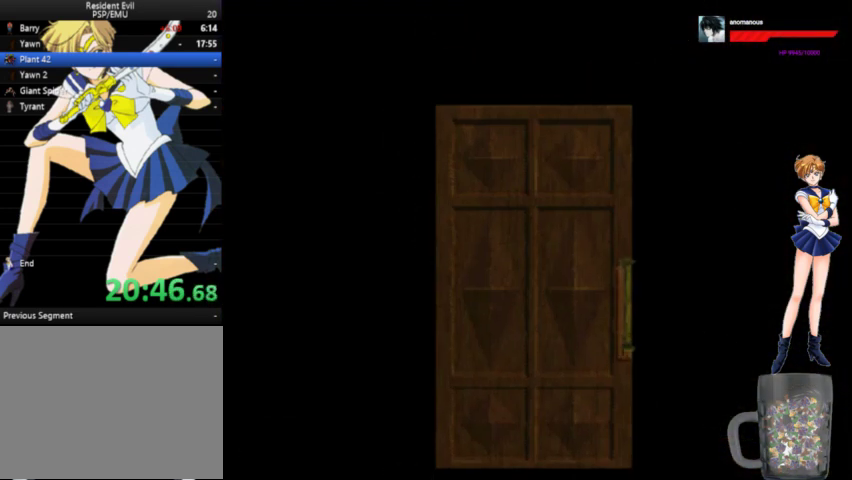
Gameplay with a controller (Xbox layout); each line is a JSON object with the inputs held at the frame after it. "events" lists button and stick changes between this image and that frame as [ms after this image, input, new state], when the widget could be followed in between. Not read: L2 L3 R2 R3.
{"buttons": ["R1"], "left_stick": "center", "right_stick": "center", "events": [[133, "R1", "down"]]}
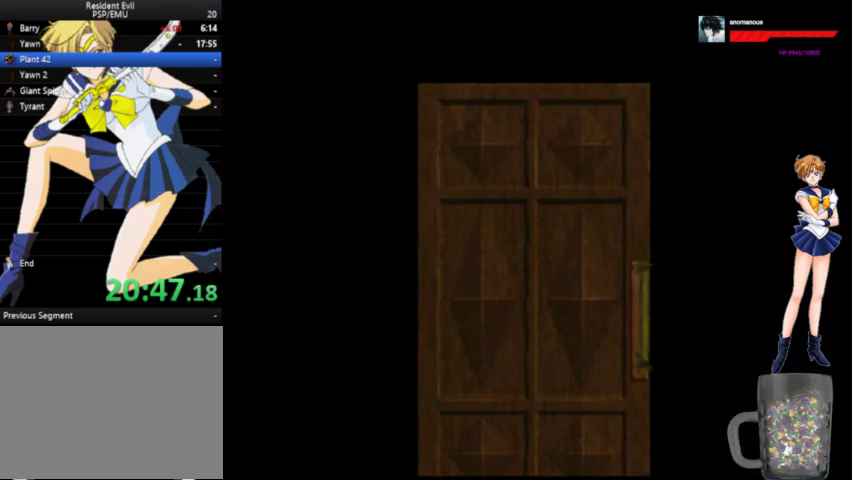
{"buttons": ["R1"], "left_stick": "center", "right_stick": "center", "events": []}
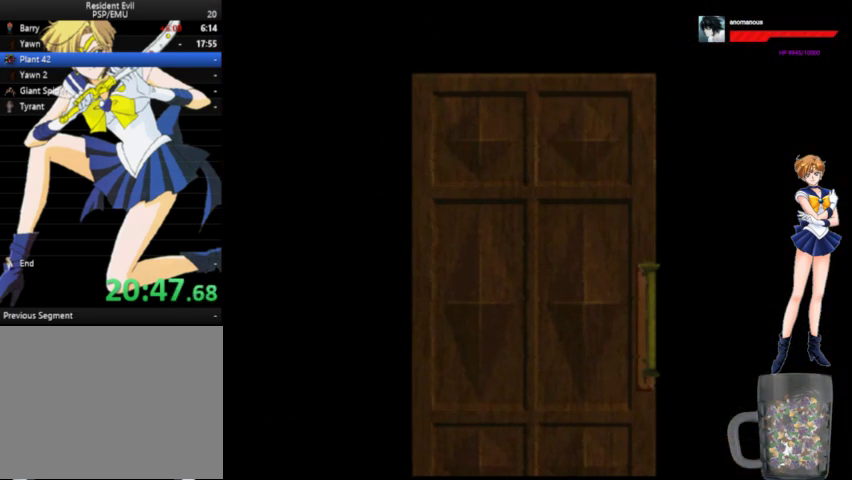
{"buttons": ["R1"], "left_stick": "center", "right_stick": "center", "events": []}
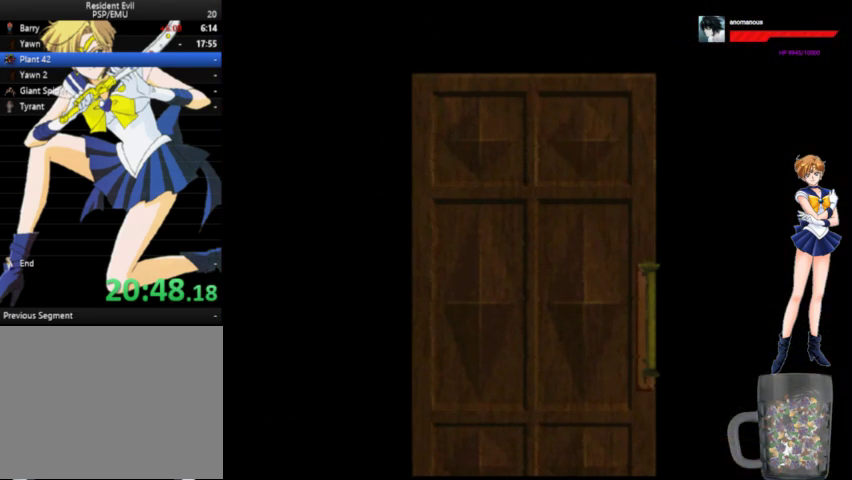
{"buttons": ["R1"], "left_stick": "center", "right_stick": "center", "events": []}
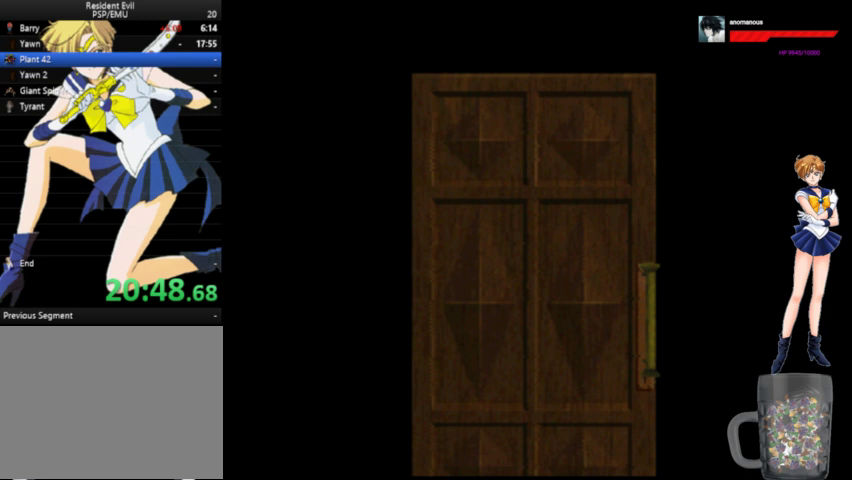
{"buttons": ["R1"], "left_stick": "center", "right_stick": "center", "events": []}
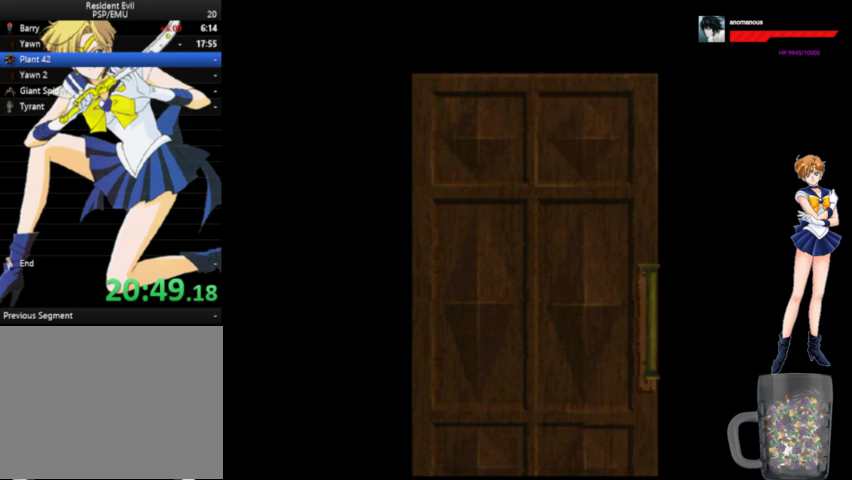
{"buttons": ["R1"], "left_stick": "center", "right_stick": "center", "events": []}
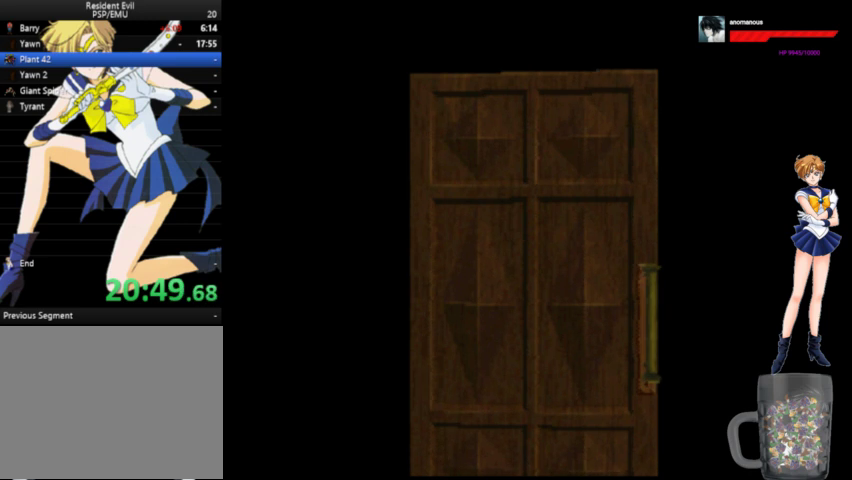
{"buttons": ["R1"], "left_stick": "center", "right_stick": "center", "events": []}
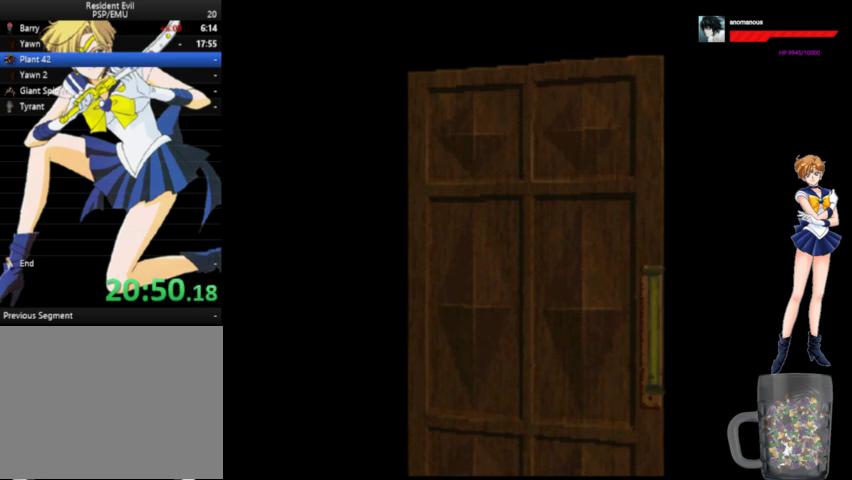
{"buttons": ["R1"], "left_stick": "center", "right_stick": "center", "events": []}
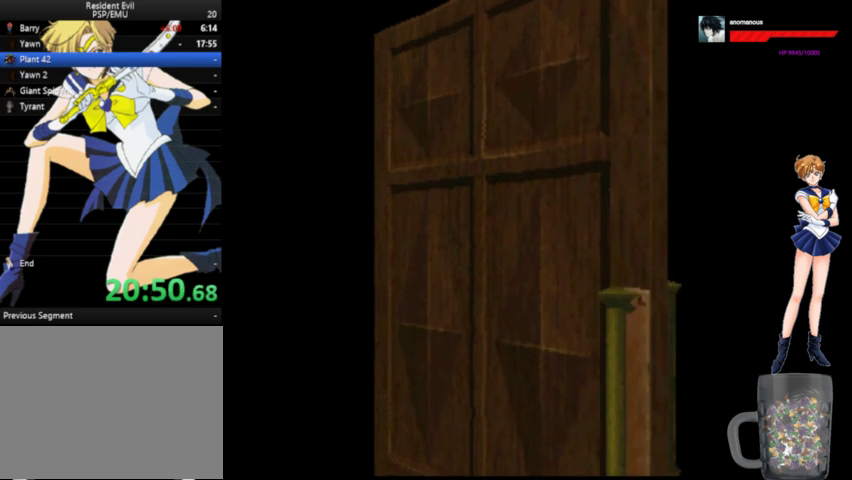
{"buttons": ["R1"], "left_stick": "center", "right_stick": "center", "events": []}
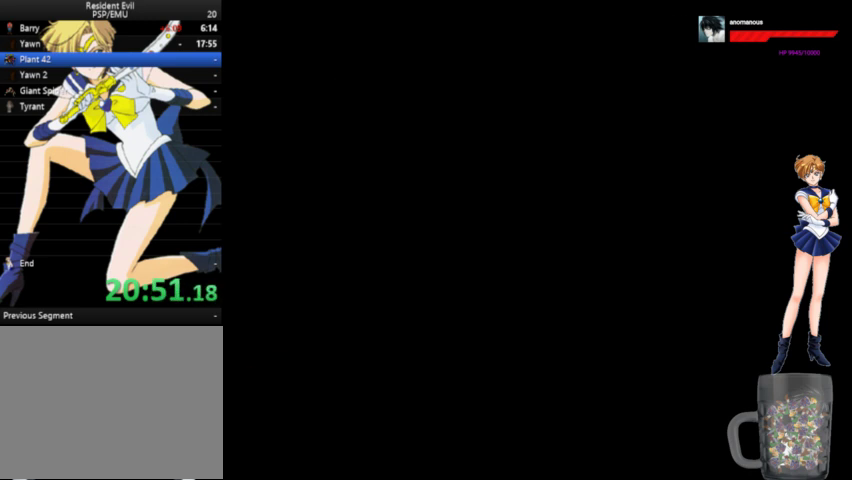
{"buttons": ["R1"], "left_stick": "center", "right_stick": "center", "events": []}
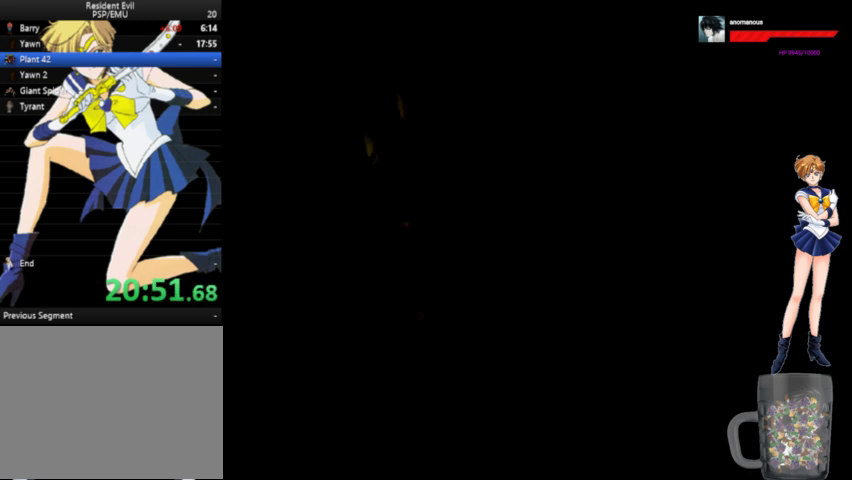
{"buttons": ["X", "R1"], "left_stick": "center", "right_stick": "center", "events": [[167, "X", "down"], [267, "X", "up"], [367, "X", "down"], [433, "X", "up"], [500, "X", "down"]]}
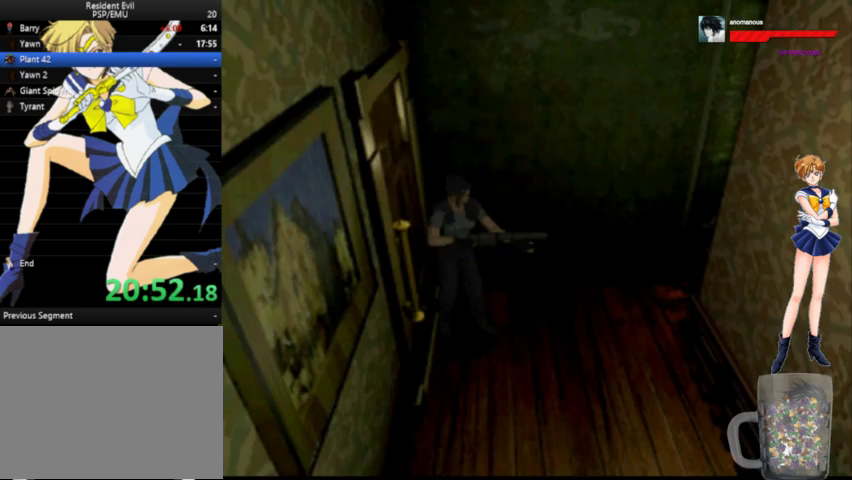
{"buttons": ["DPAD_UP"], "left_stick": "center", "right_stick": "center", "events": [[67, "X", "up"], [133, "X", "down"], [233, "X", "up"], [433, "R1", "up"], [500, "DPAD_UP", "down"]]}
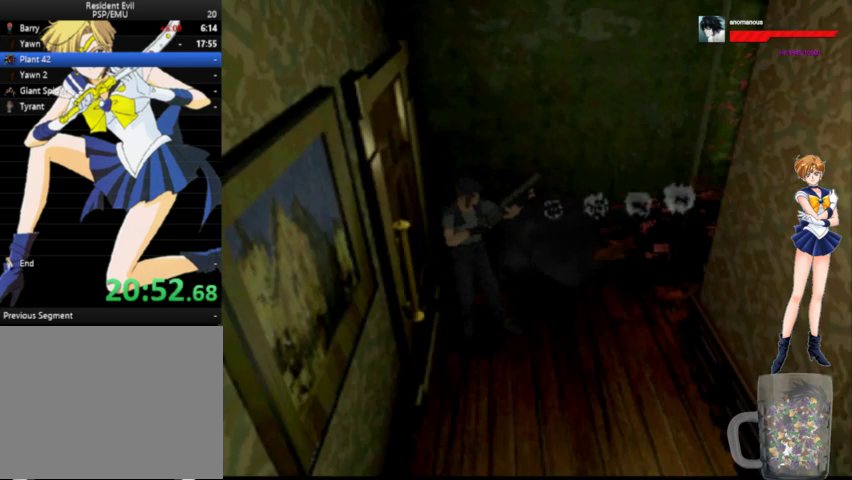
{"buttons": ["A", "DPAD_UP", "DPAD_LEFT"], "left_stick": "center", "right_stick": "center", "events": [[133, "A", "down"], [400, "DPAD_LEFT", "down"]]}
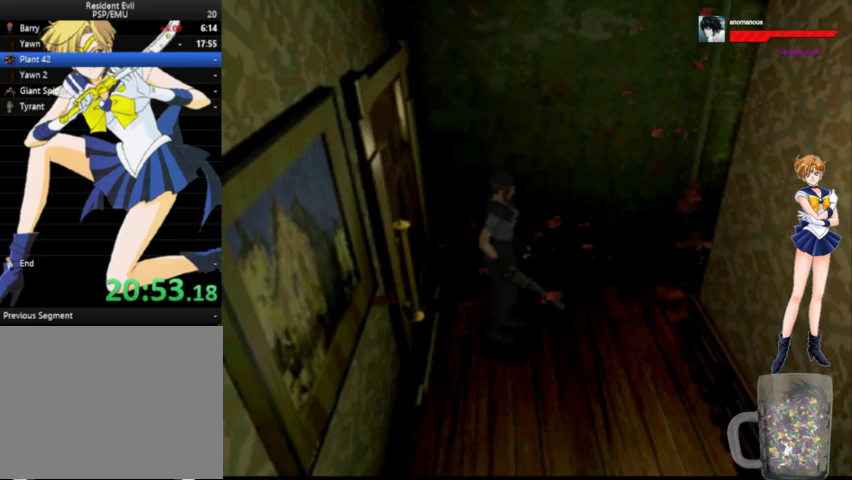
{"buttons": ["A", "DPAD_UP", "DPAD_RIGHT"], "left_stick": "center", "right_stick": "center", "events": [[167, "DPAD_LEFT", "up"], [500, "DPAD_RIGHT", "down"]]}
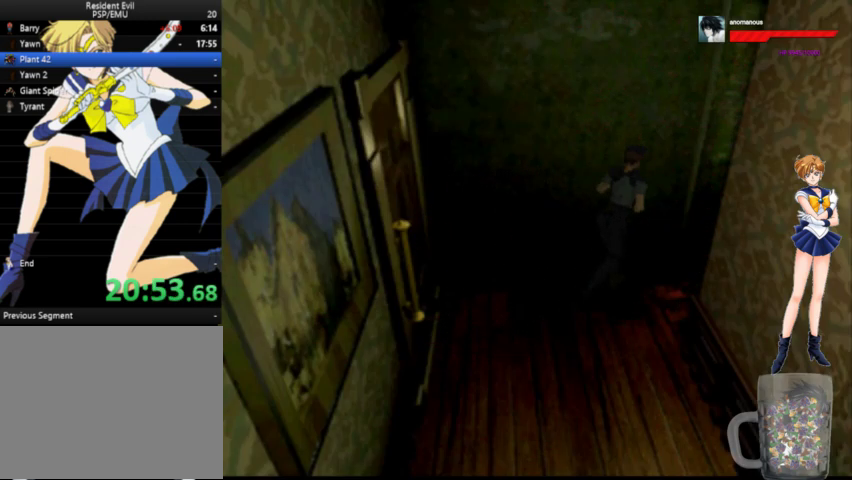
{"buttons": ["A", "DPAD_UP", "DPAD_RIGHT"], "left_stick": "center", "right_stick": "center", "events": [[400, "DPAD_RIGHT", "up"], [467, "DPAD_RIGHT", "down"]]}
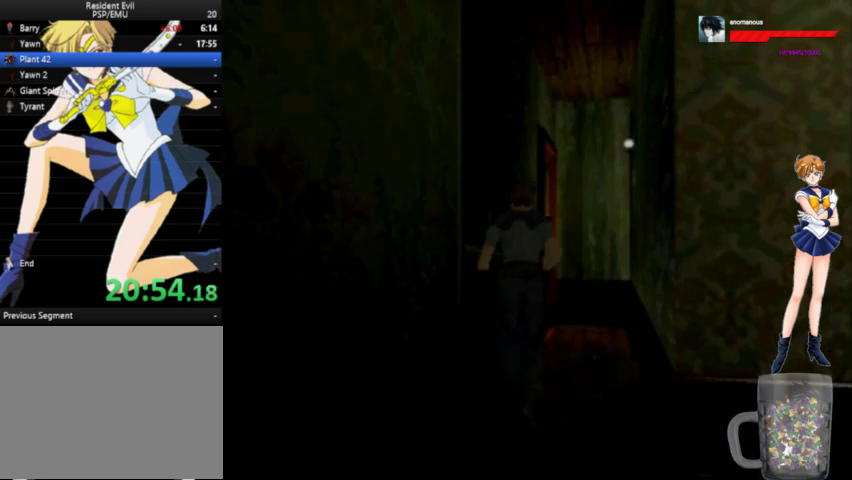
{"buttons": ["A", "DPAD_UP", "DPAD_LEFT"], "left_stick": "center", "right_stick": "center", "events": [[167, "DPAD_RIGHT", "up"], [467, "DPAD_LEFT", "down"]]}
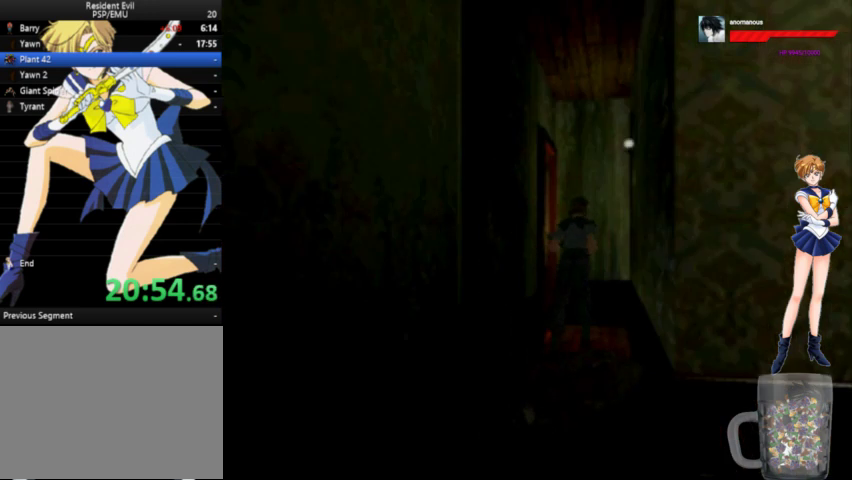
{"buttons": ["A", "DPAD_UP", "DPAD_LEFT"], "left_stick": "center", "right_stick": "center"}
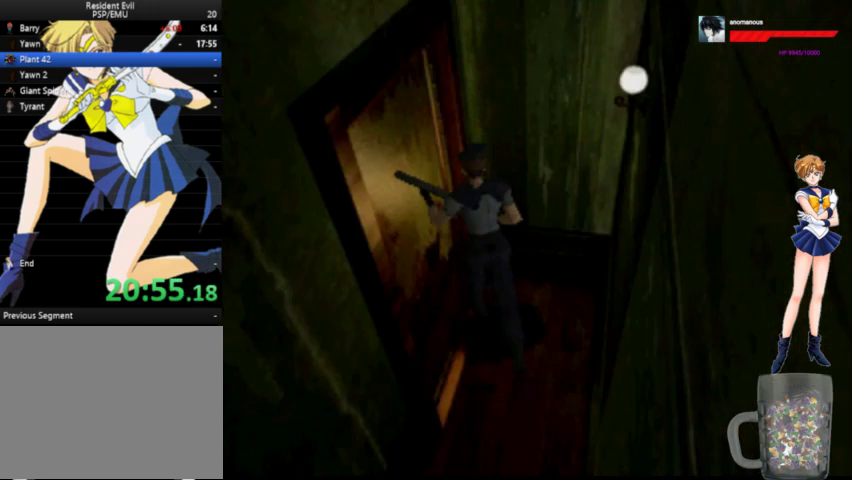
{"buttons": [], "left_stick": "center", "right_stick": "center"}
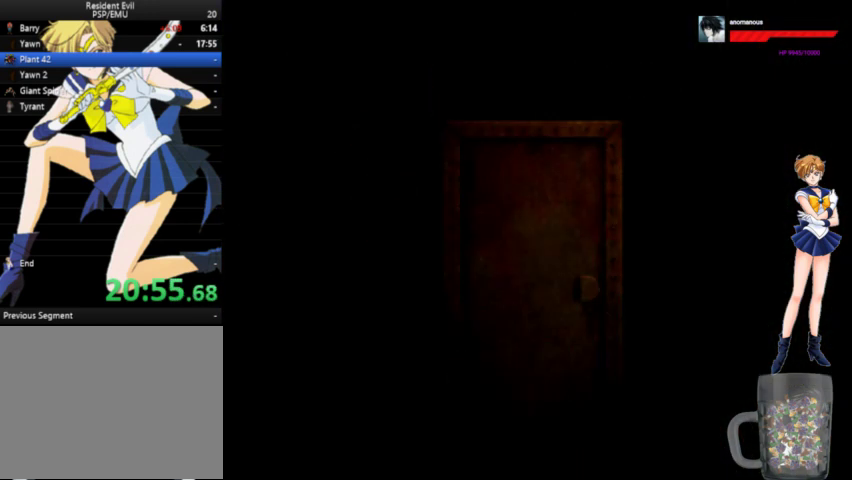
{"buttons": [], "left_stick": "center", "right_stick": "center", "events": []}
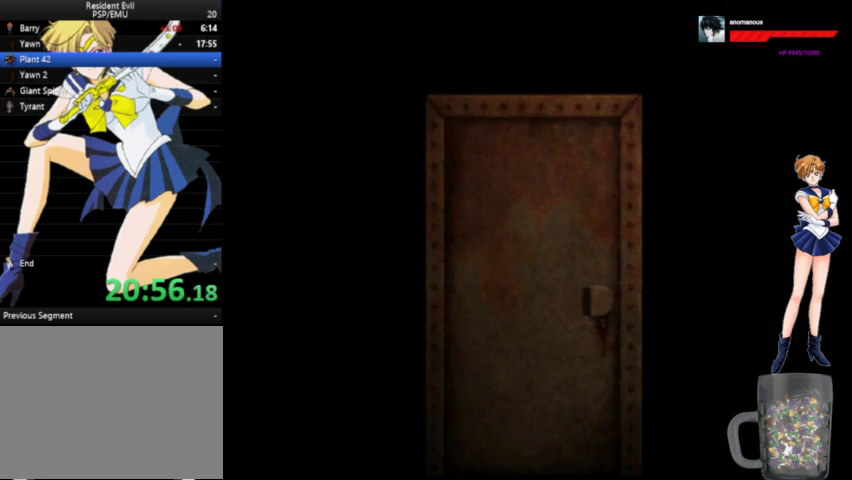
{"buttons": [], "left_stick": "center", "right_stick": "center", "events": []}
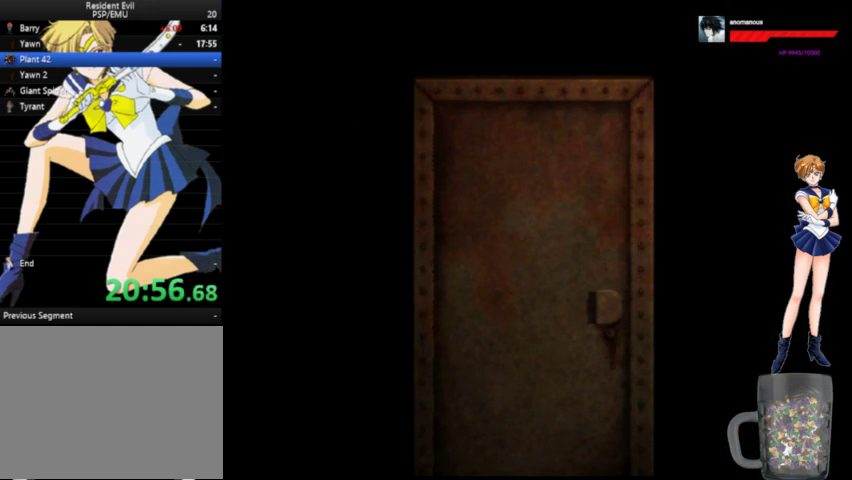
{"buttons": [], "left_stick": "center", "right_stick": "center", "events": []}
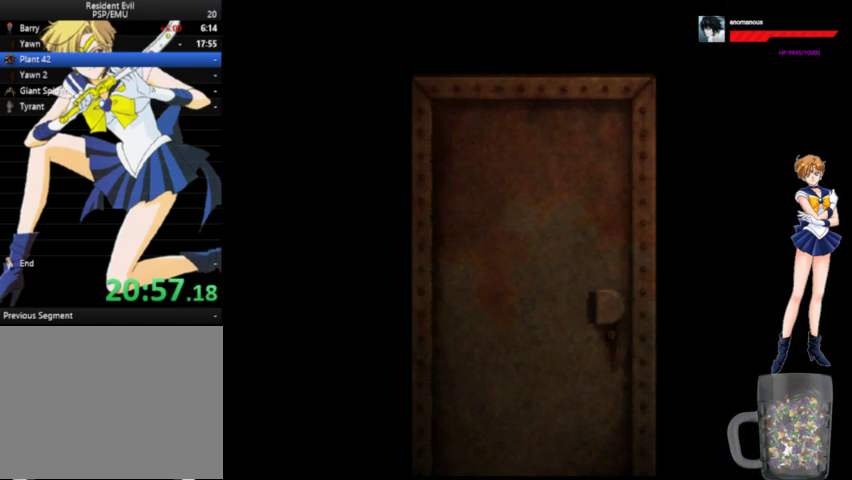
{"buttons": [], "left_stick": "center", "right_stick": "center", "events": []}
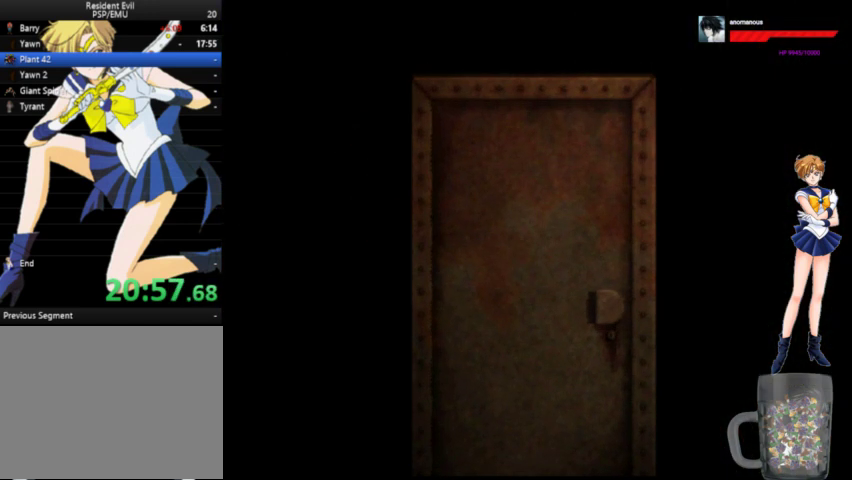
{"buttons": [], "left_stick": "center", "right_stick": "center", "events": []}
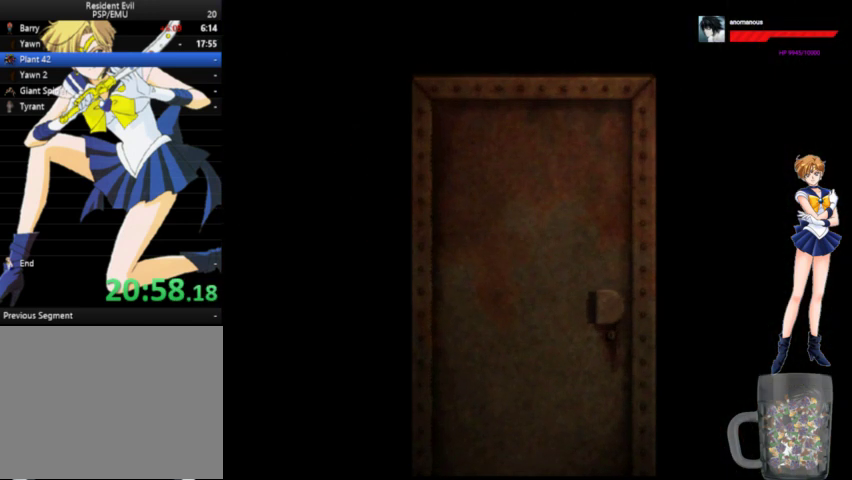
{"buttons": [], "left_stick": "center", "right_stick": "center", "events": []}
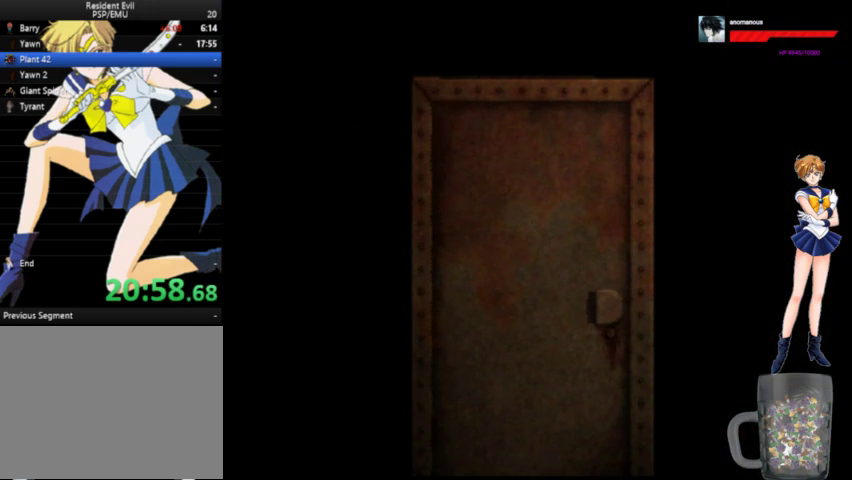
{"buttons": ["DPAD_RIGHT"], "left_stick": "center", "right_stick": "center", "events": [[333, "DPAD_RIGHT", "down"]]}
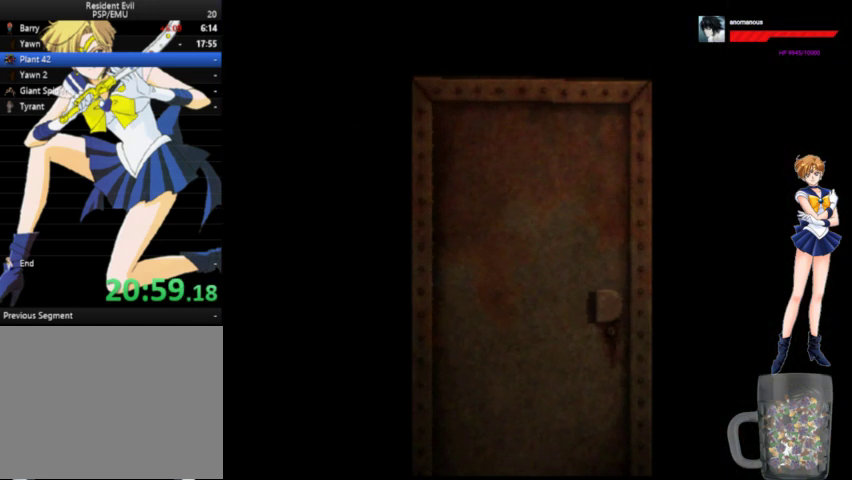
{"buttons": ["DPAD_RIGHT"], "left_stick": "center", "right_stick": "center", "events": []}
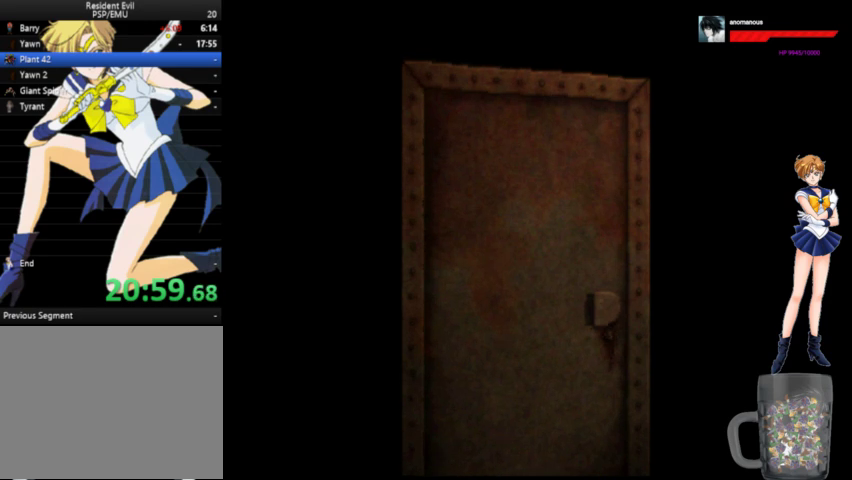
{"buttons": ["DPAD_RIGHT"], "left_stick": "center", "right_stick": "center", "events": []}
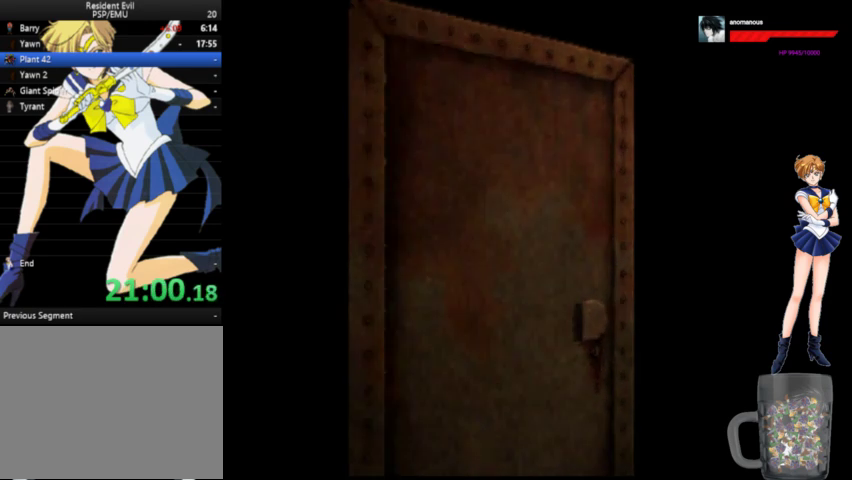
{"buttons": ["DPAD_RIGHT"], "left_stick": "center", "right_stick": "center", "events": []}
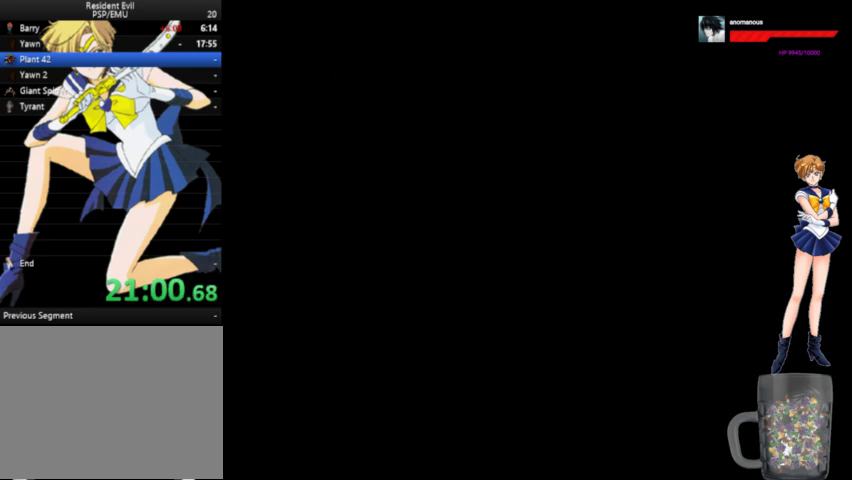
{"buttons": ["DPAD_RIGHT"], "left_stick": "center", "right_stick": "center", "events": []}
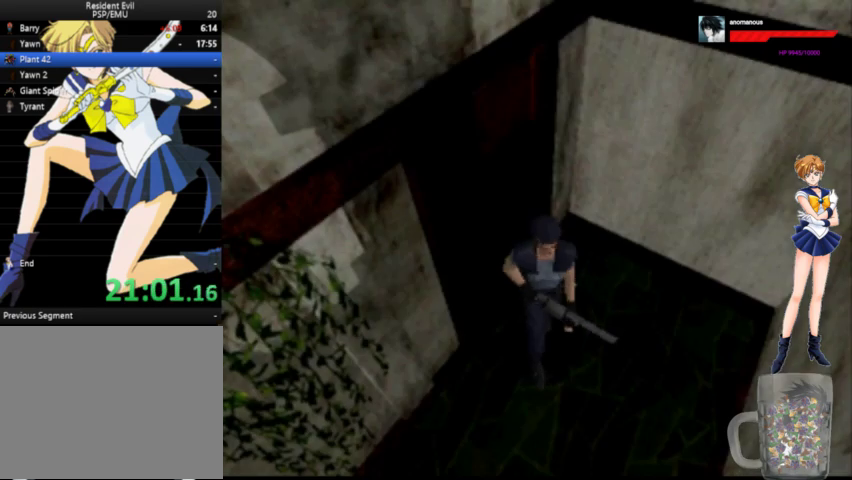
{"buttons": ["A", "DPAD_UP"], "left_stick": "center", "right_stick": "center", "events": [[100, "A", "down"], [100, "DPAD_UP", "down"], [133, "DPAD_RIGHT", "up"]]}